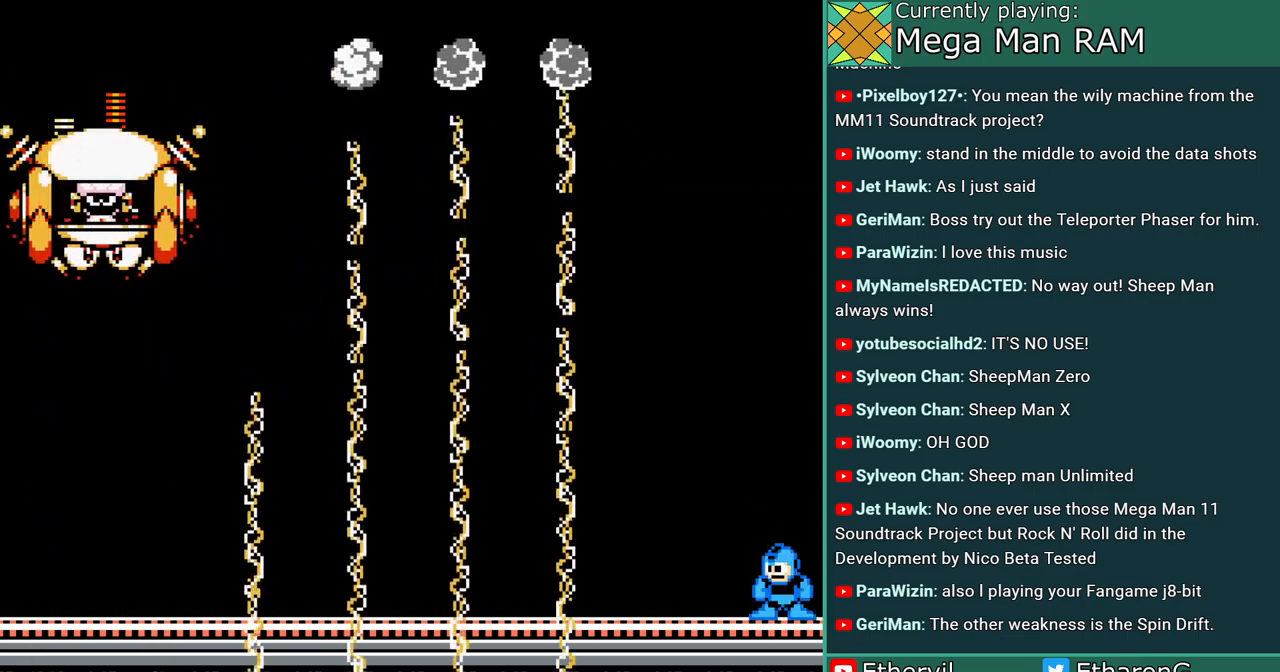
Gameplay with a controller; each line is a JSON object with the inputs held at the frame after it. "events" lists button and stick changes between this image and that frame as [ms after this image, input, new state], when the widget could be followed in between. Not read: DPAD_LEFT L3 R3.
{"buttons": ["A"], "events": []}
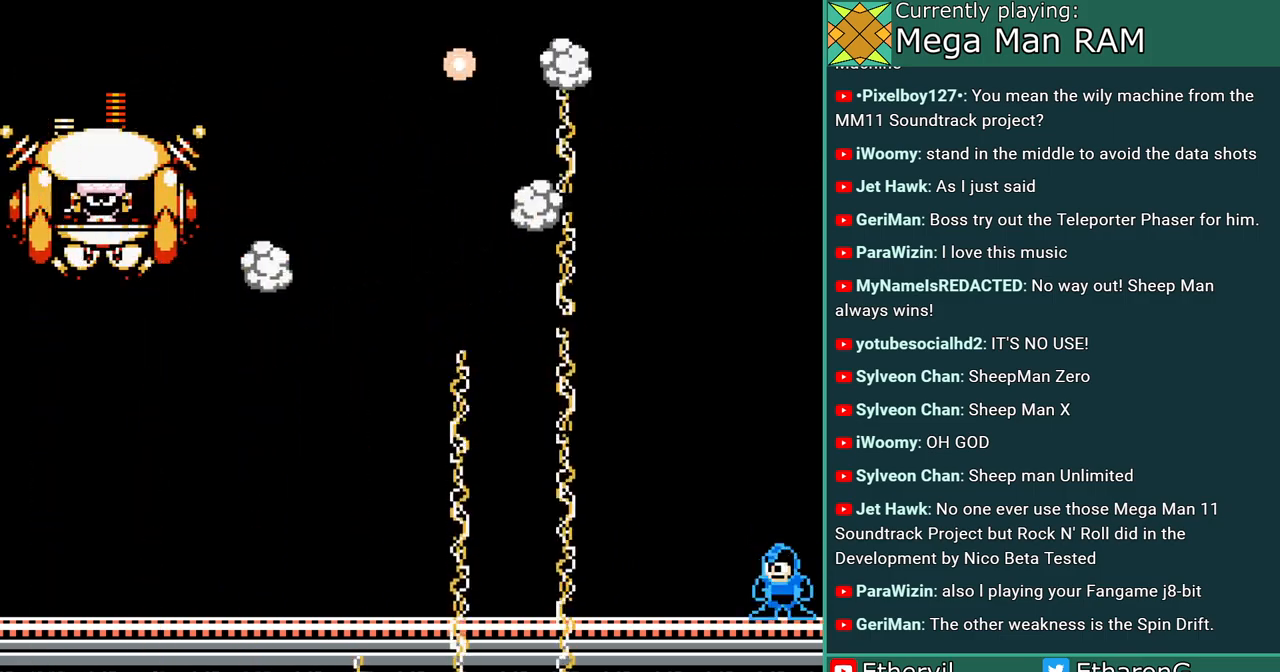
{"buttons": ["A"], "events": []}
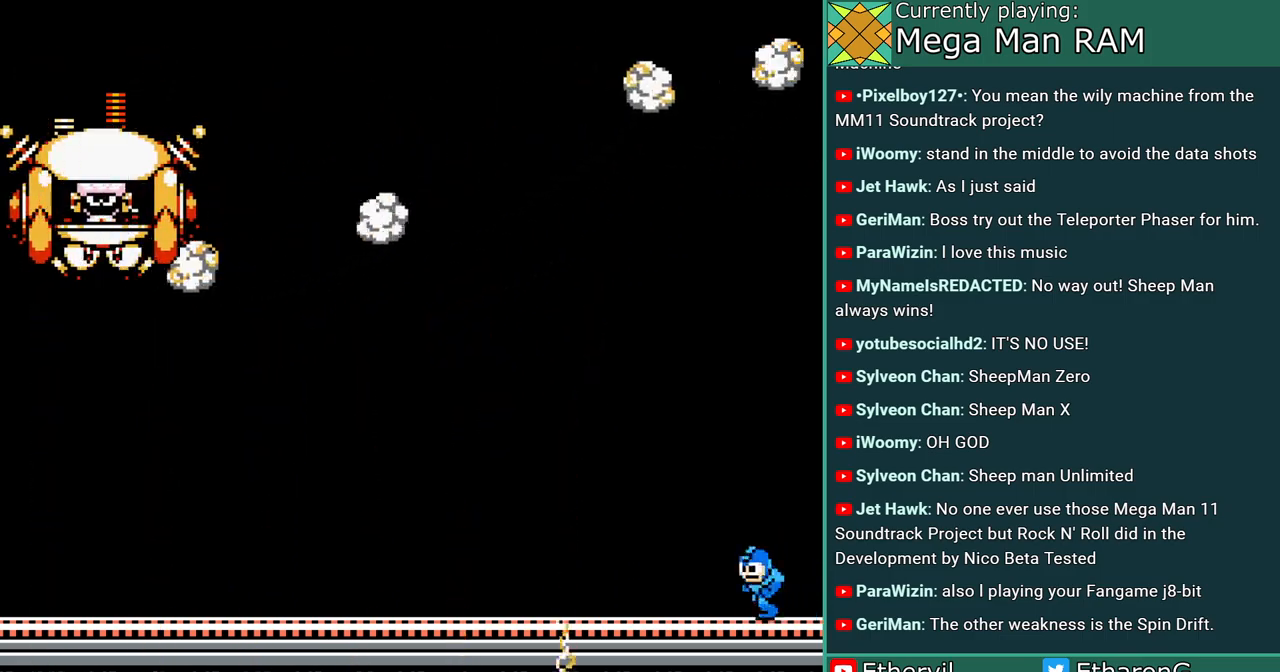
{"buttons": ["A"], "events": []}
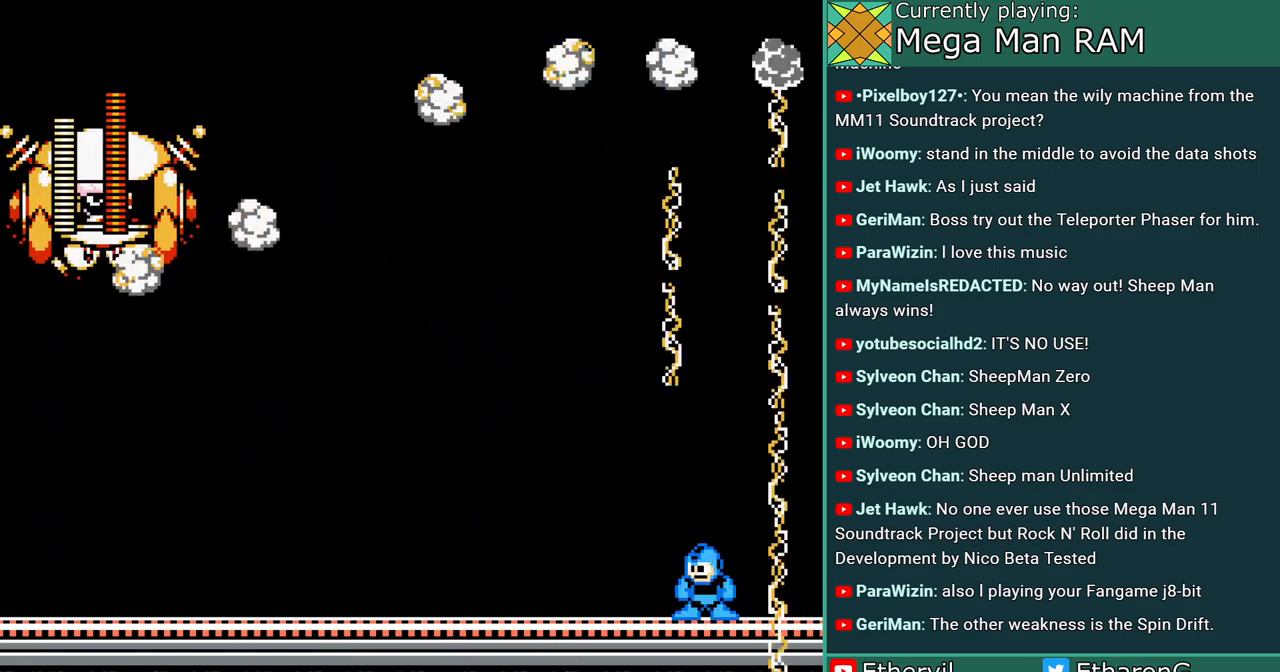
{"buttons": ["A"], "events": [[17, "DPAD_RIGHT", "down"], [250, "DPAD_RIGHT", "up"]]}
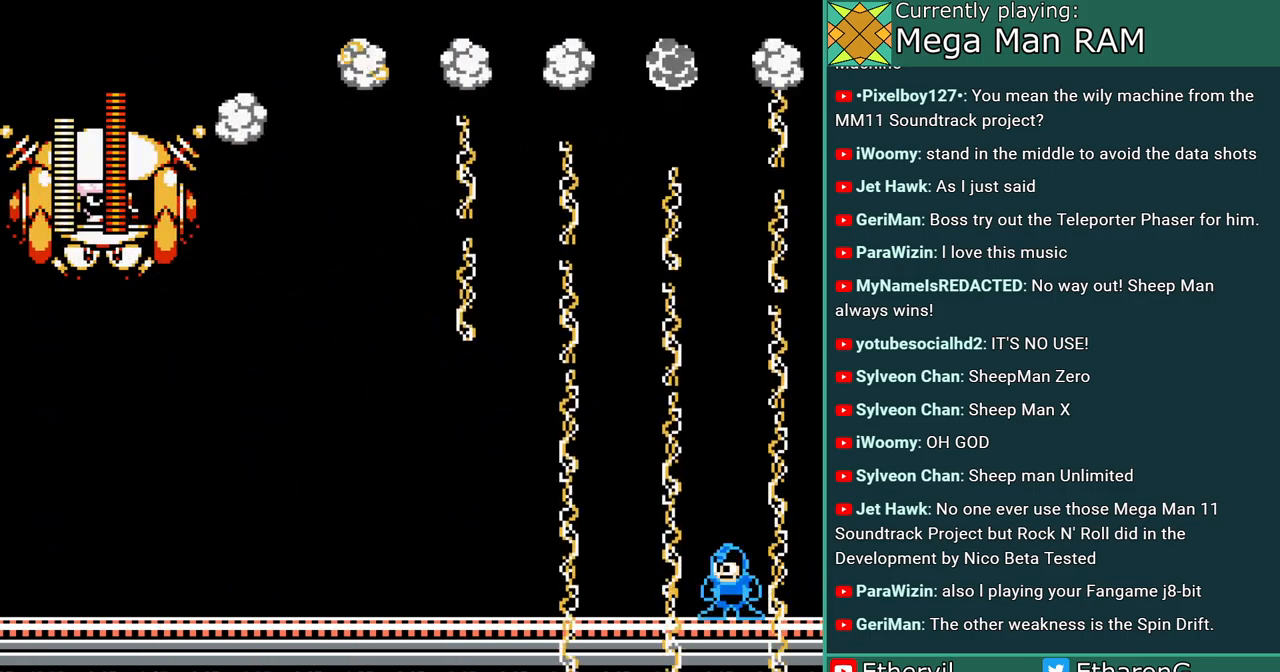
{"buttons": ["A"], "events": []}
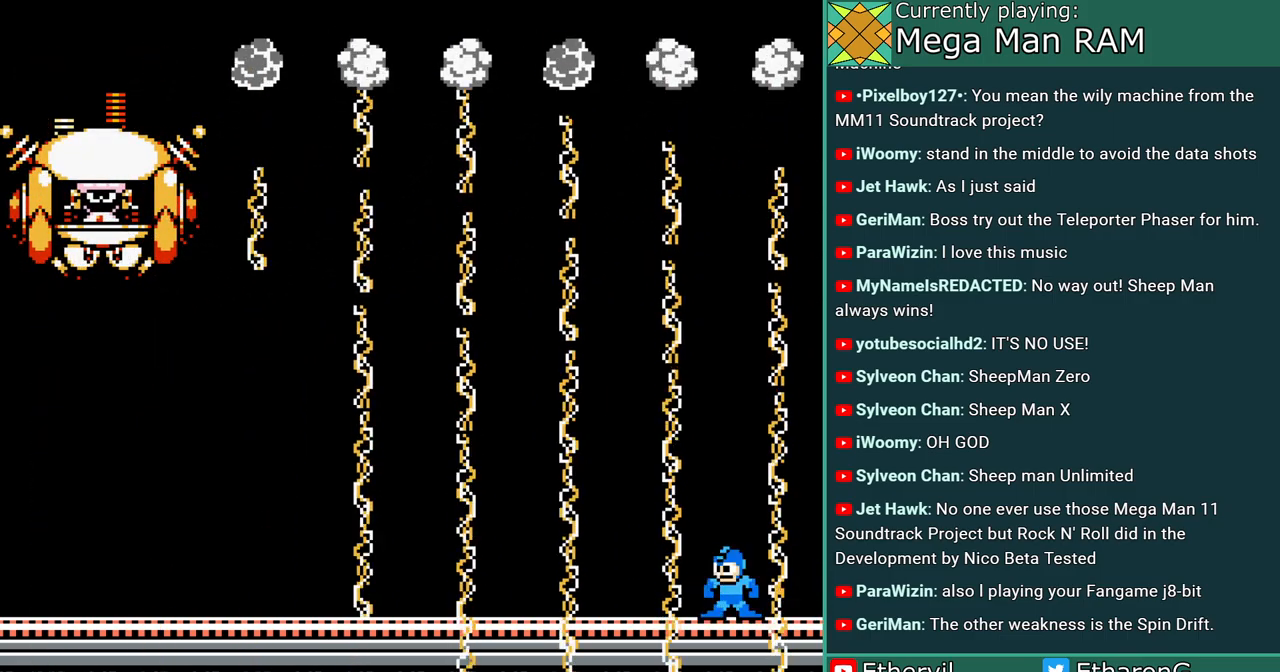
{"buttons": ["A"], "events": []}
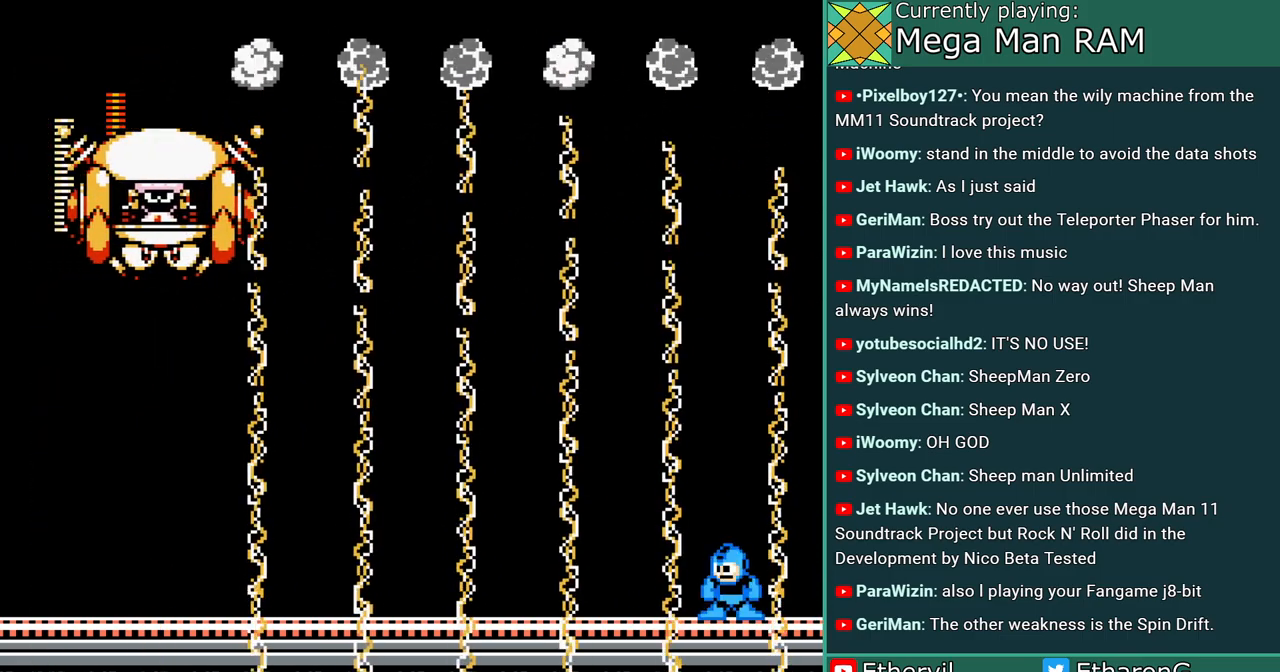
{"buttons": ["A"], "events": []}
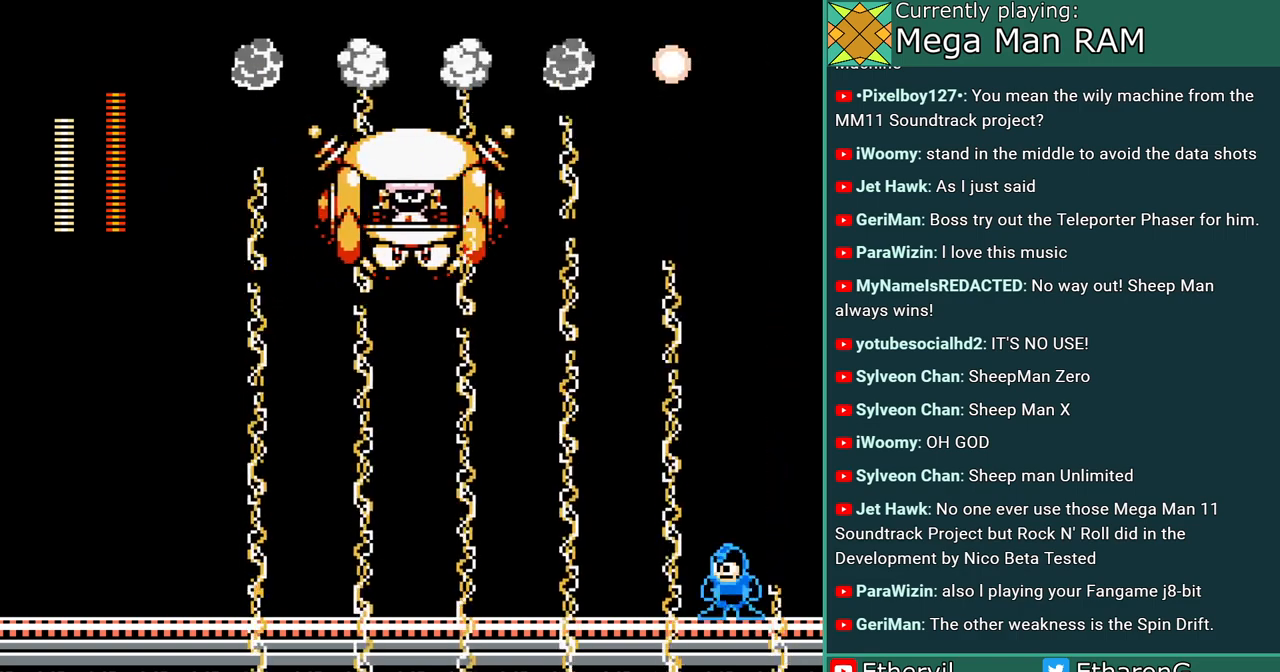
{"buttons": ["A"], "events": []}
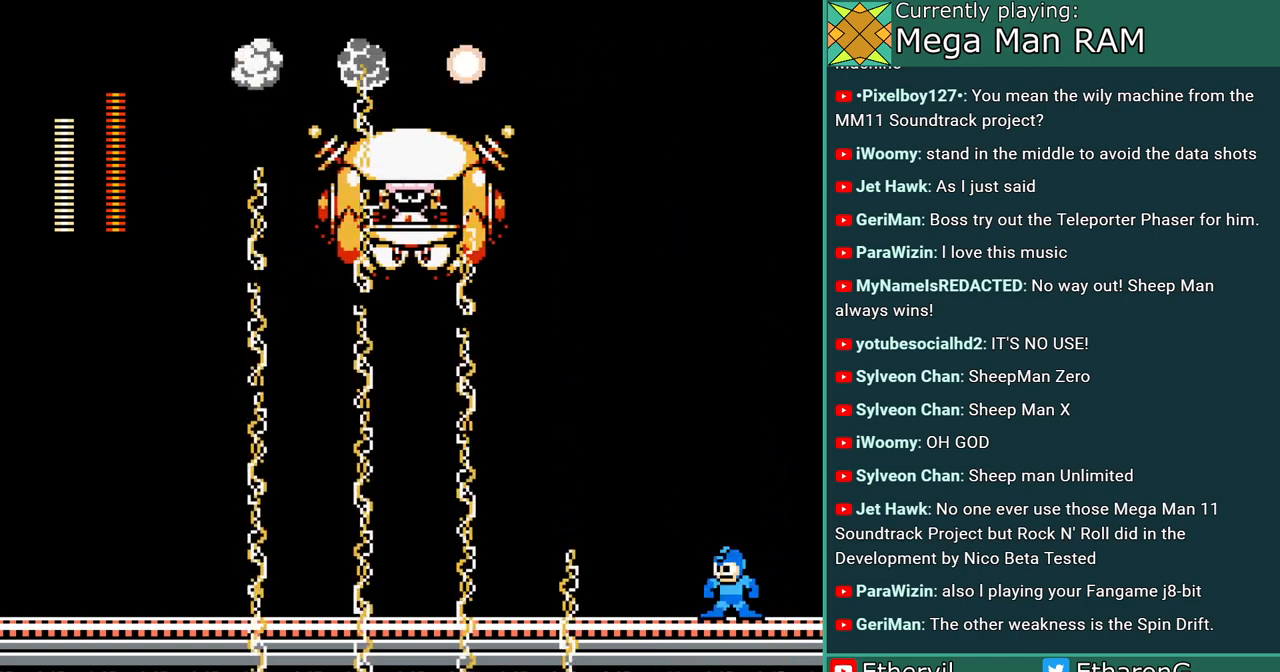
{"buttons": ["A"], "events": []}
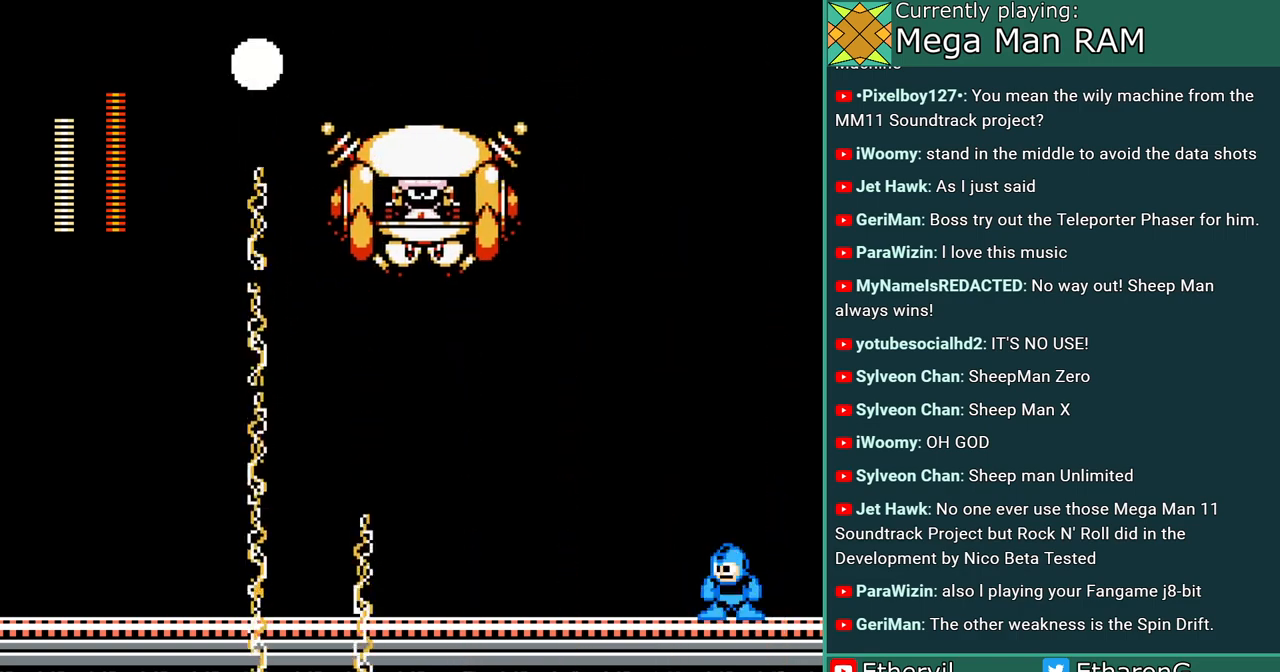
{"buttons": ["A"], "events": []}
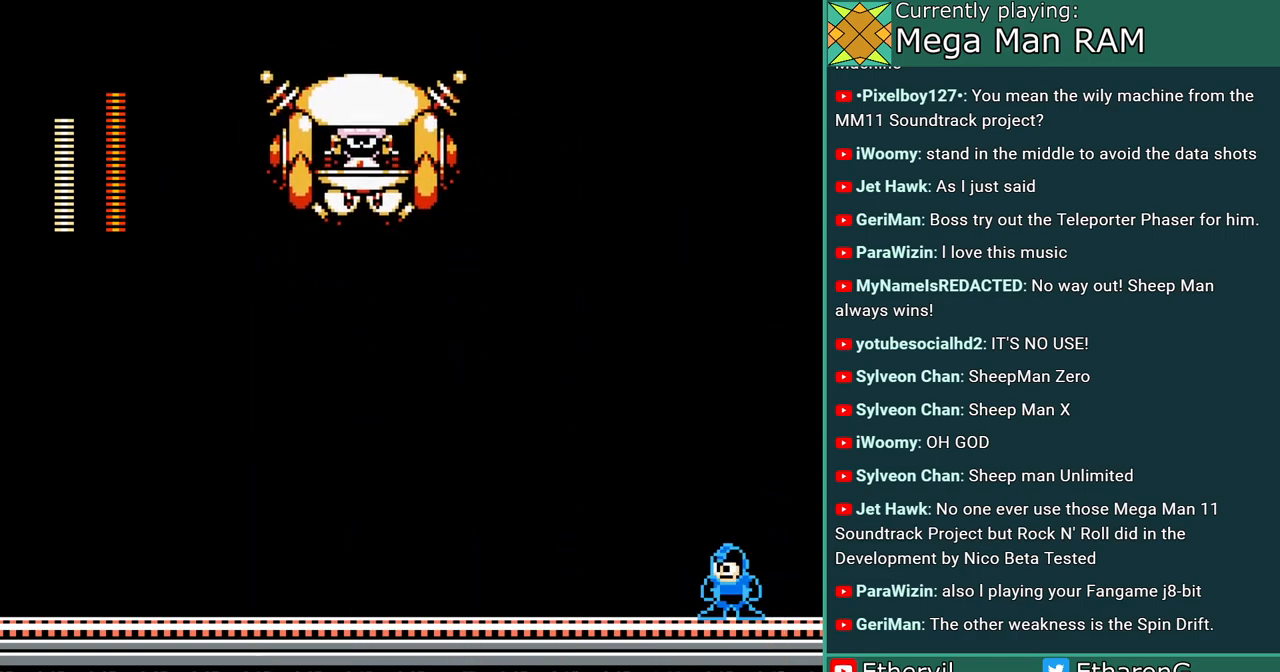
{"buttons": ["A", "C"], "events": [[250, "C", "down"]]}
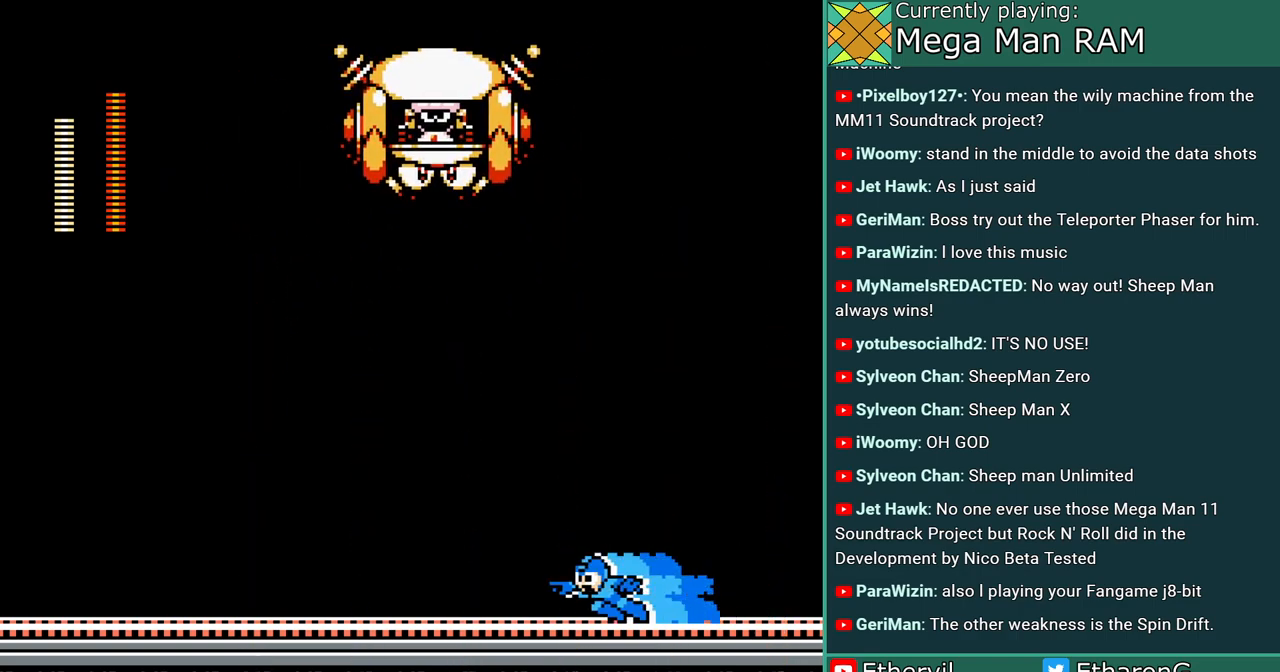
{"buttons": ["A", "C"], "events": [[67, "C", "up"], [300, "C", "down"]]}
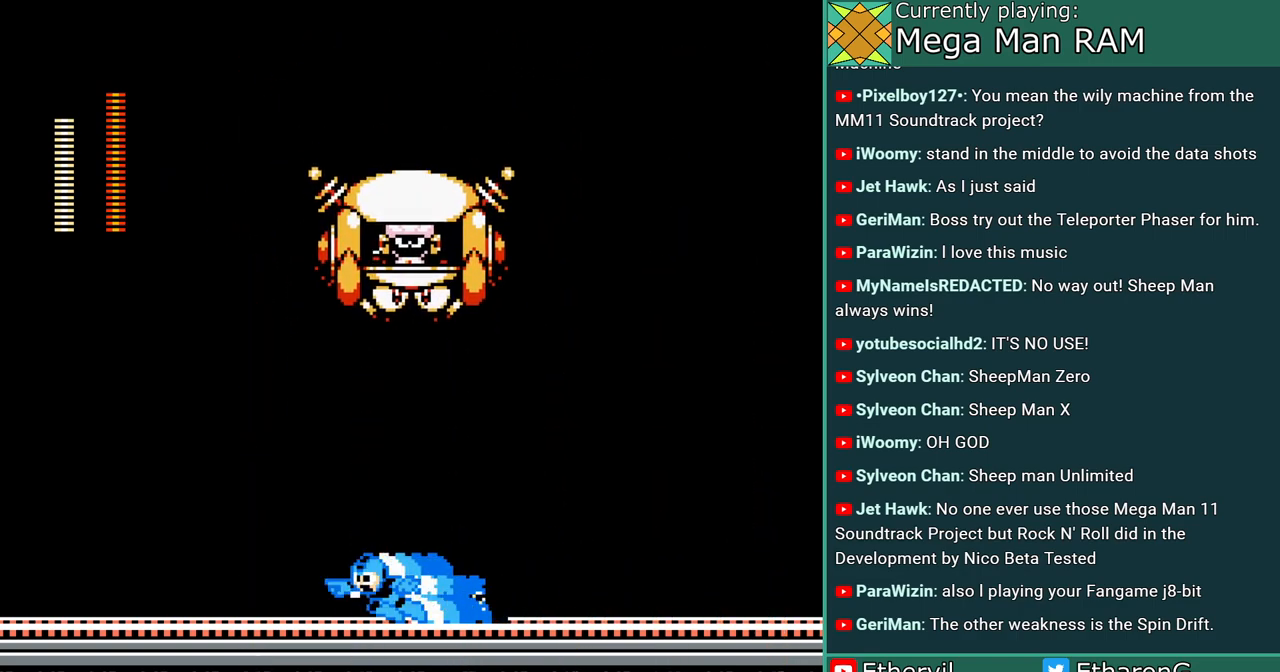
{"buttons": ["A", "C"], "events": [[117, "C", "up"], [200, "C", "down"]]}
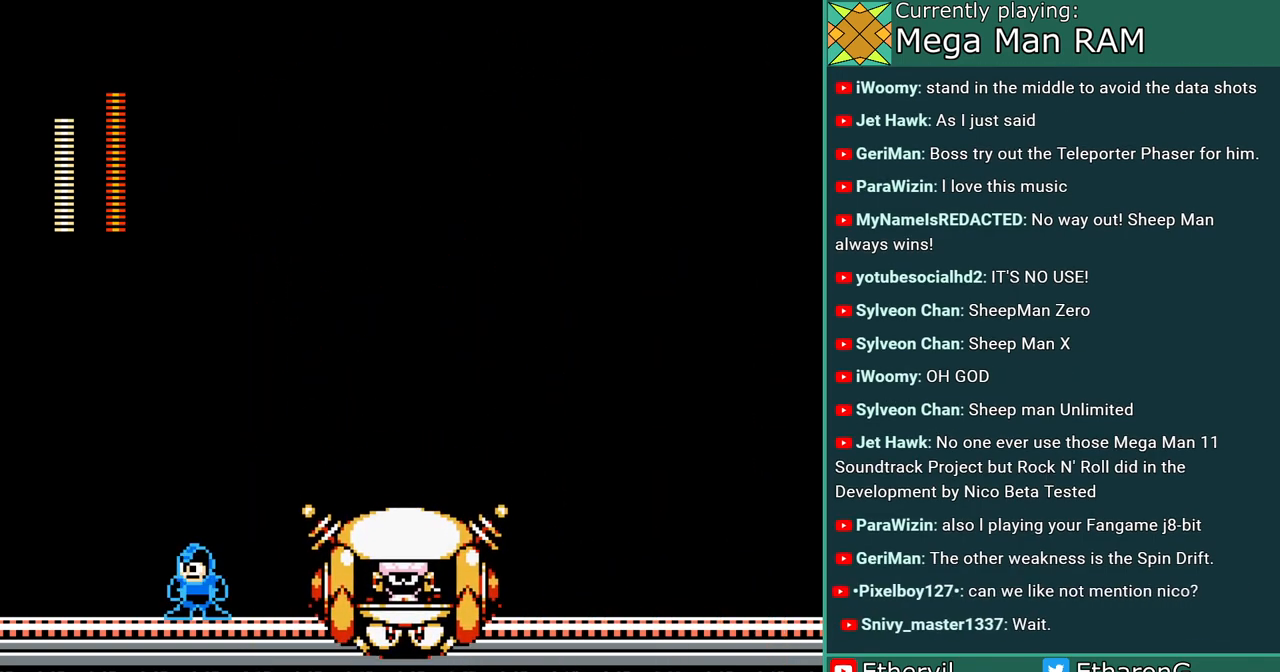
{"buttons": ["A"], "events": [[17, "C", "up"], [17, "DPAD_RIGHT", "down"], [67, "A", "up"], [150, "A", "down"], [183, "DPAD_RIGHT", "up"]]}
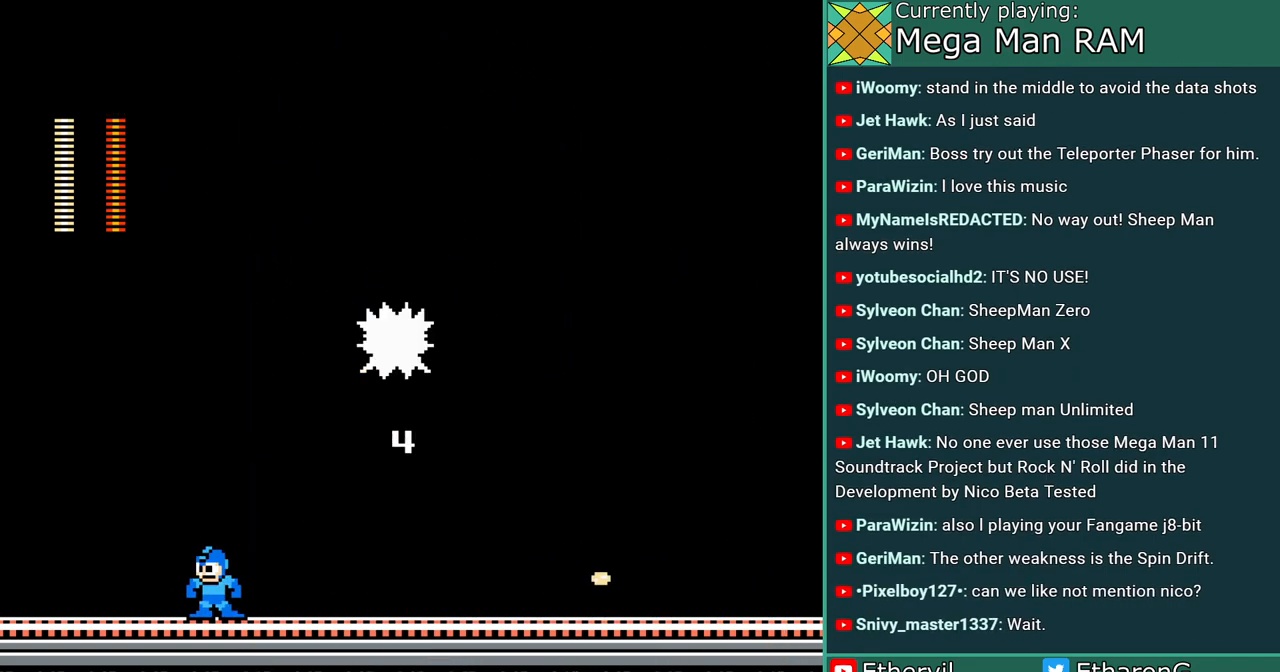
{"buttons": ["A", "DPAD_RIGHT"], "events": [[233, "DPAD_RIGHT", "down"]]}
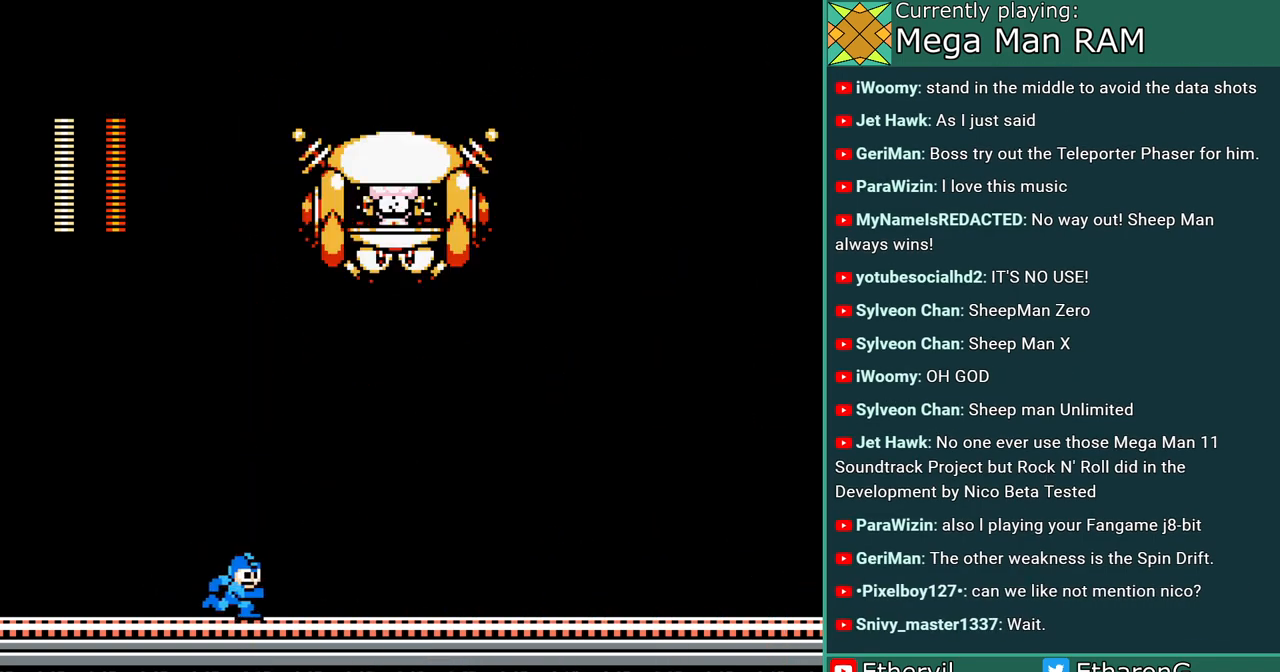
{"buttons": ["A"], "events": [[33, "C", "down"], [250, "C", "up"], [317, "DPAD_RIGHT", "up"]]}
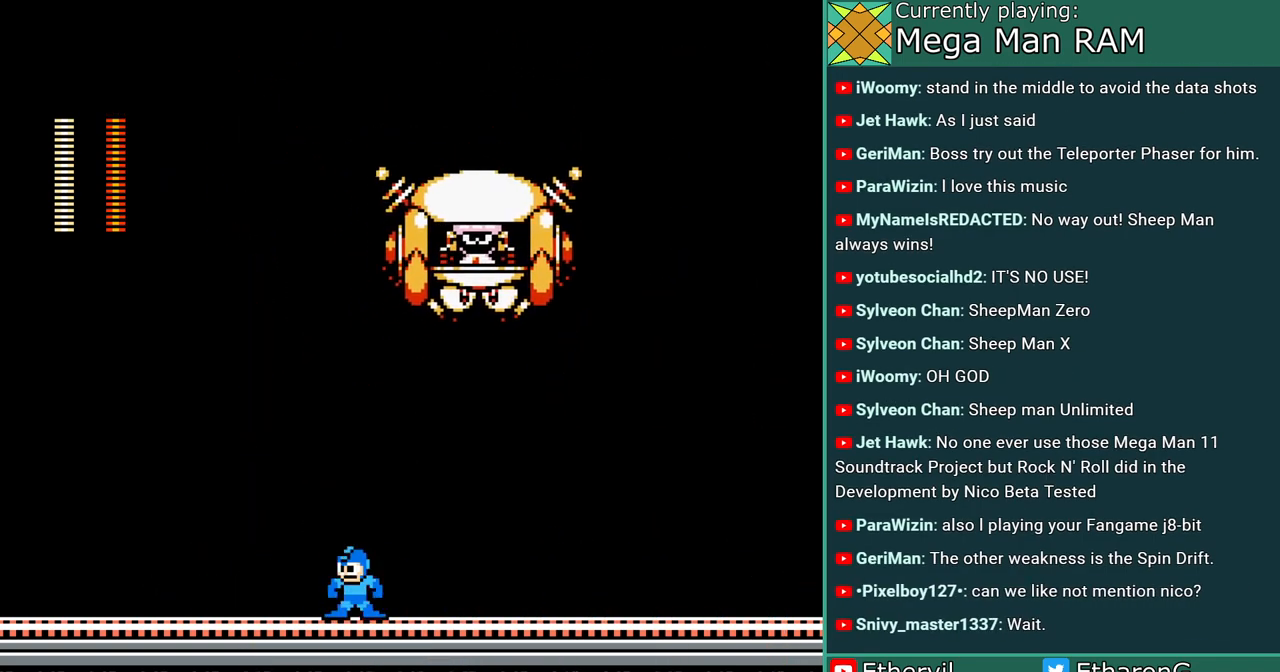
{"buttons": ["A", "DPAD_RIGHT"], "events": [[383, "DPAD_RIGHT", "down"]]}
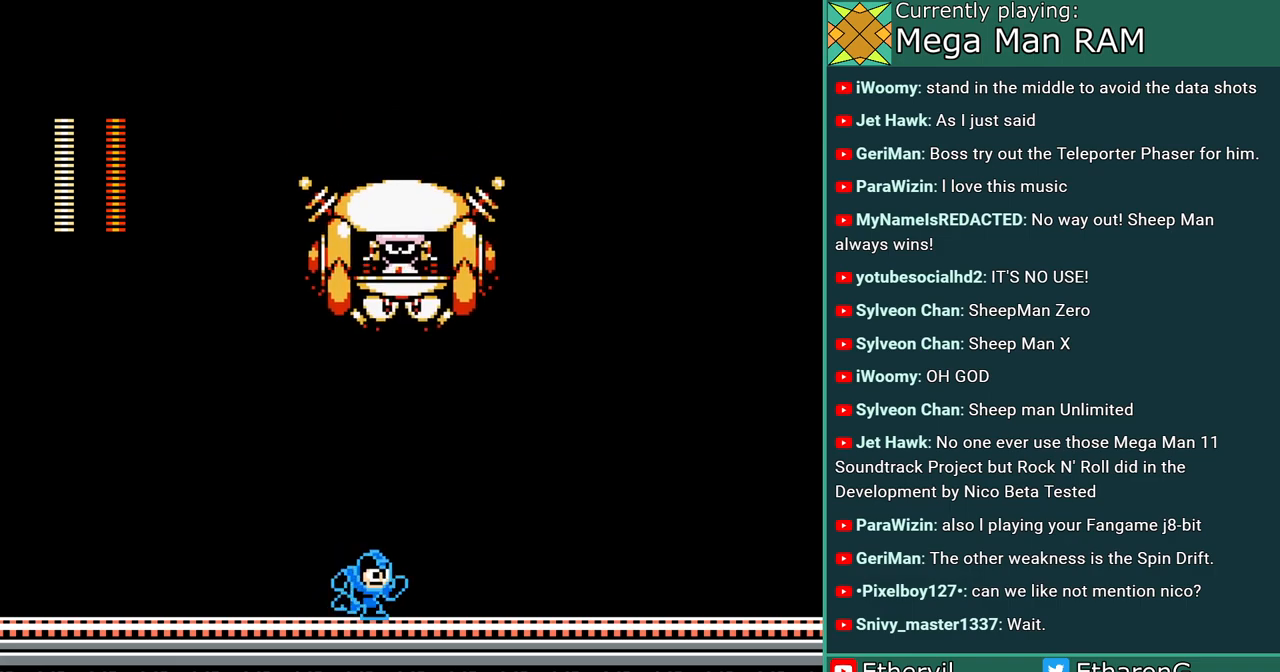
{"buttons": ["A", "C", "DPAD_RIGHT"], "events": [[250, "C", "down"]]}
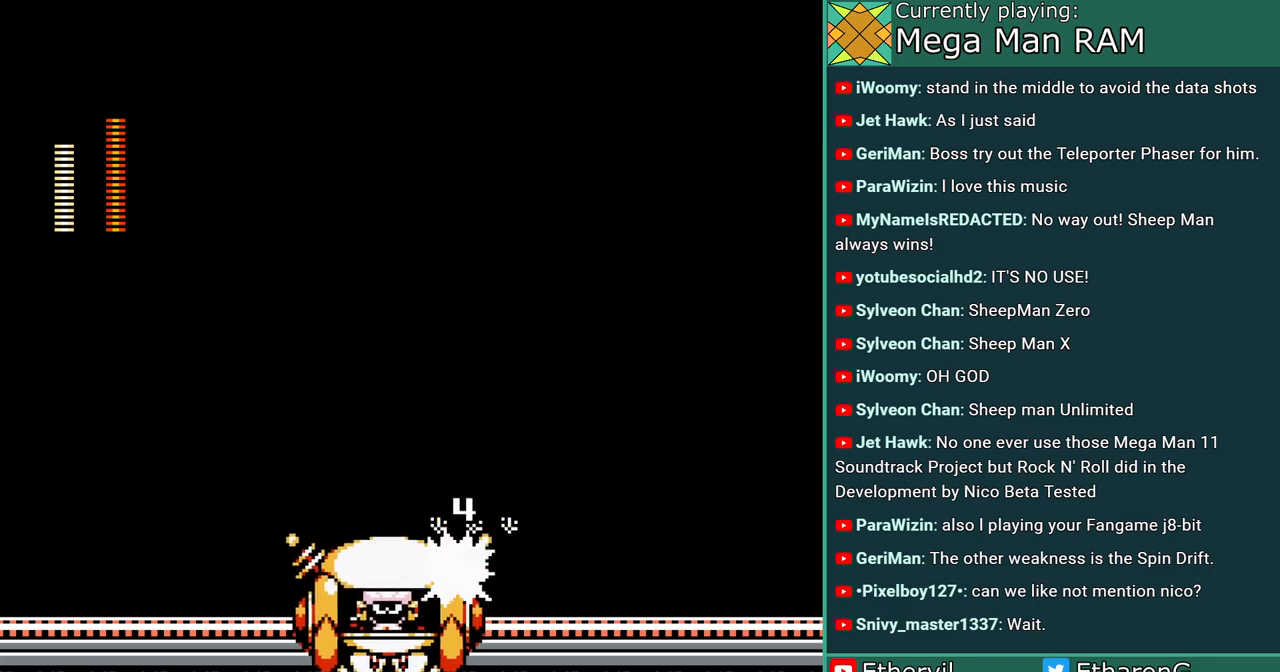
{"buttons": ["A", "B"], "events": [[83, "C", "up"], [100, "DPAD_RIGHT", "up"], [450, "B", "down"]]}
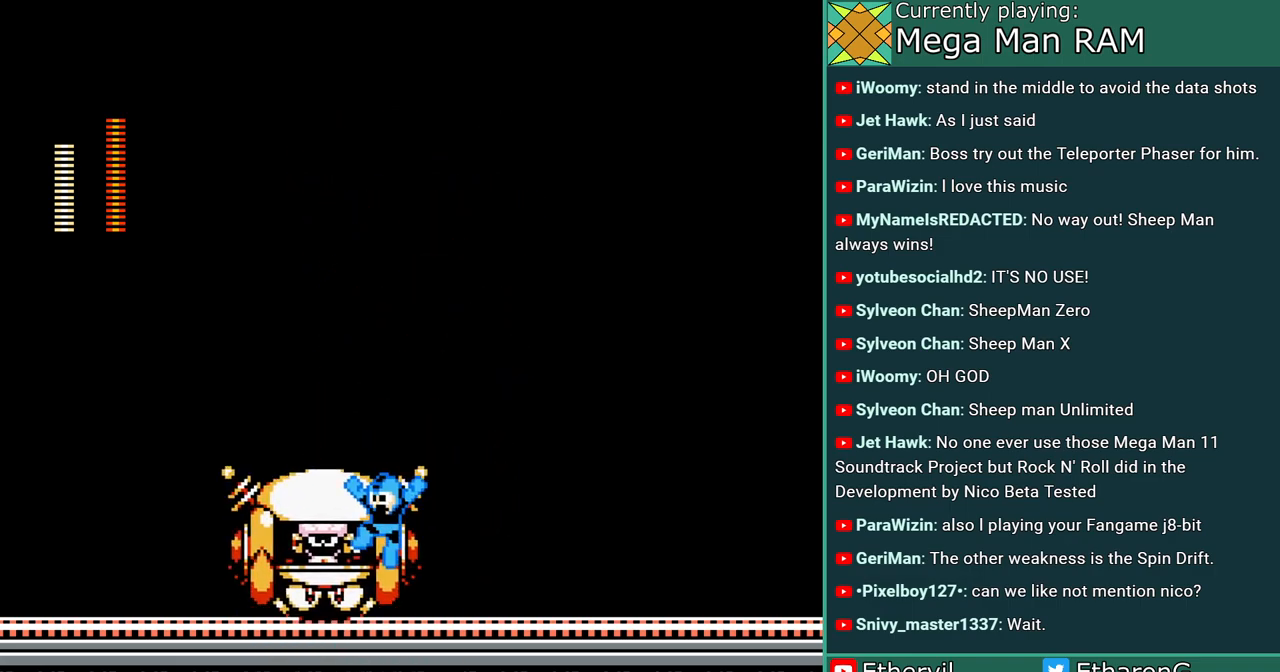
{"buttons": ["A"], "events": [[117, "A", "up"], [133, "B", "up"], [200, "A", "down"]]}
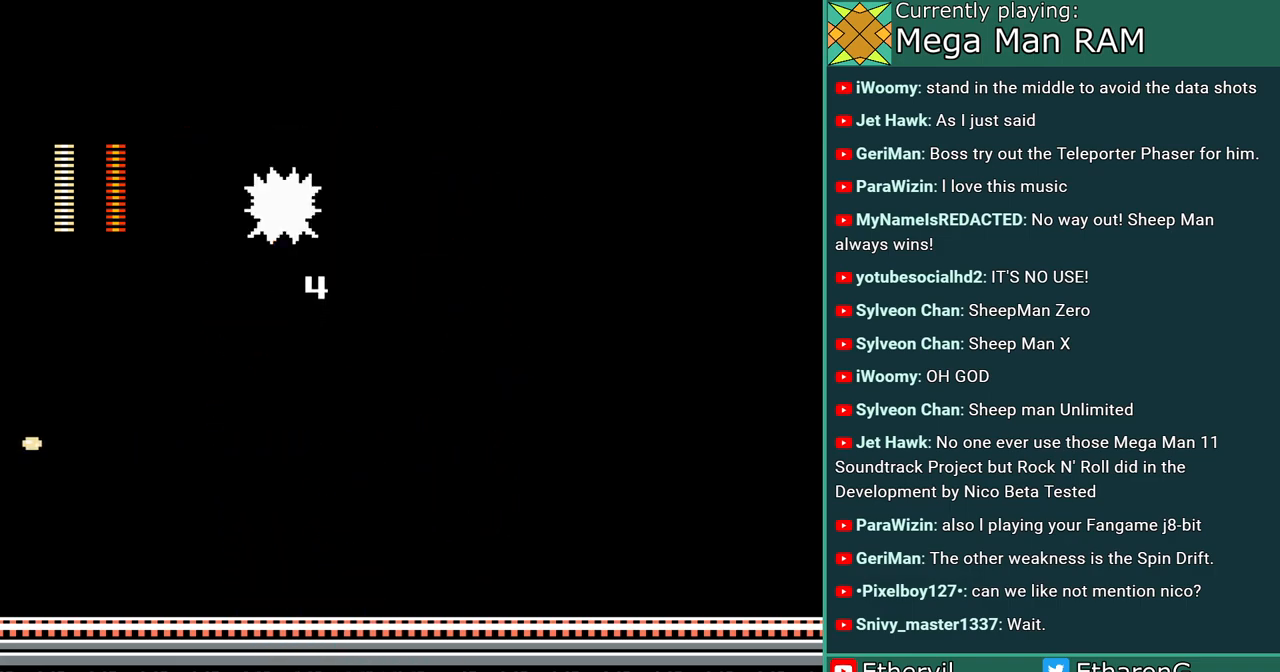
{"buttons": ["A"], "events": []}
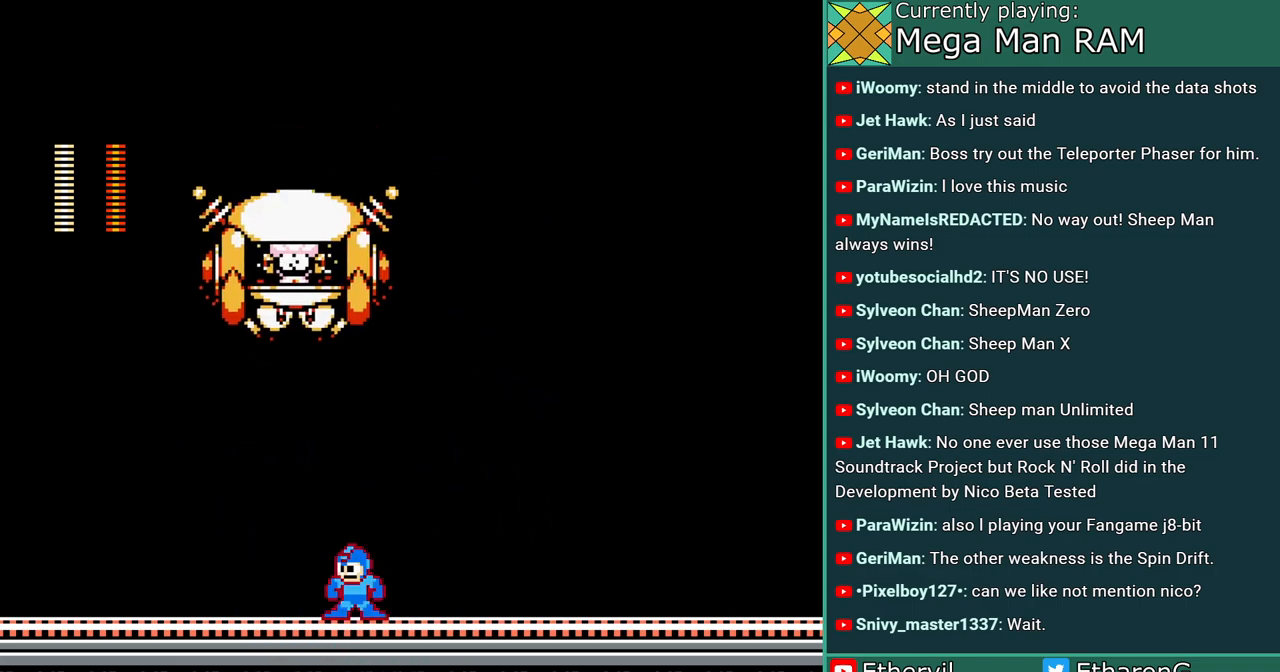
{"buttons": ["A", "DPAD_RIGHT"], "events": [[433, "DPAD_RIGHT", "down"]]}
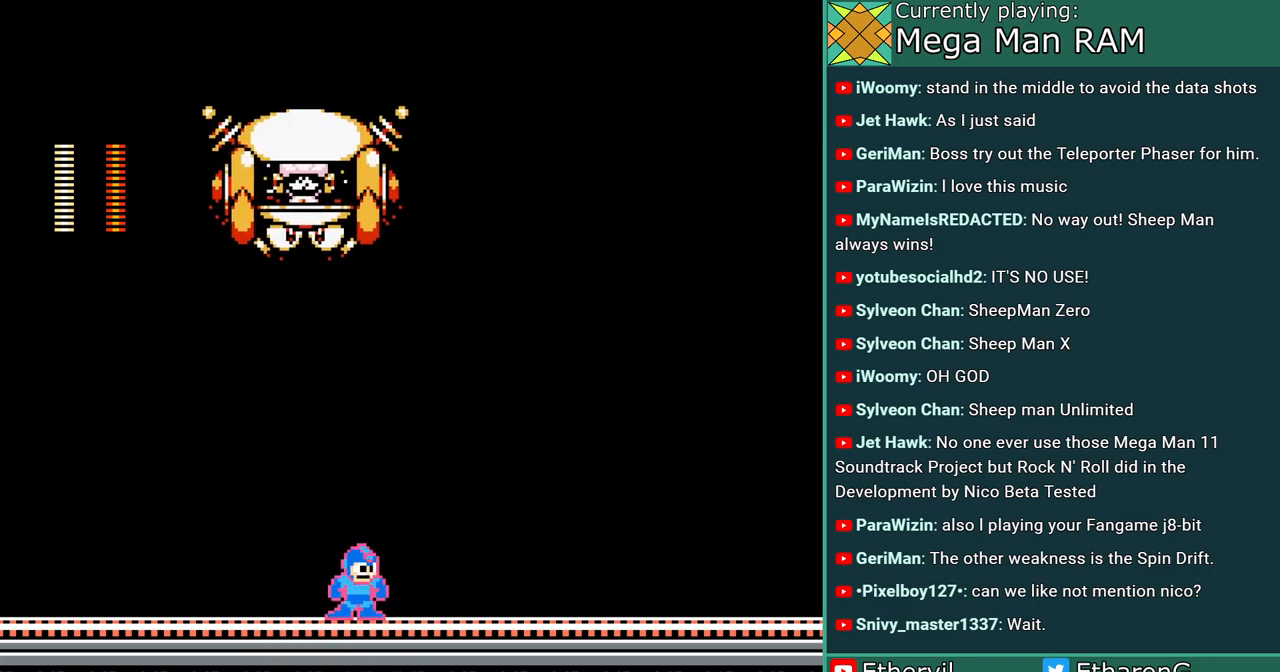
{"buttons": ["A", "DPAD_RIGHT"], "events": [[117, "C", "down"], [383, "C", "up"]]}
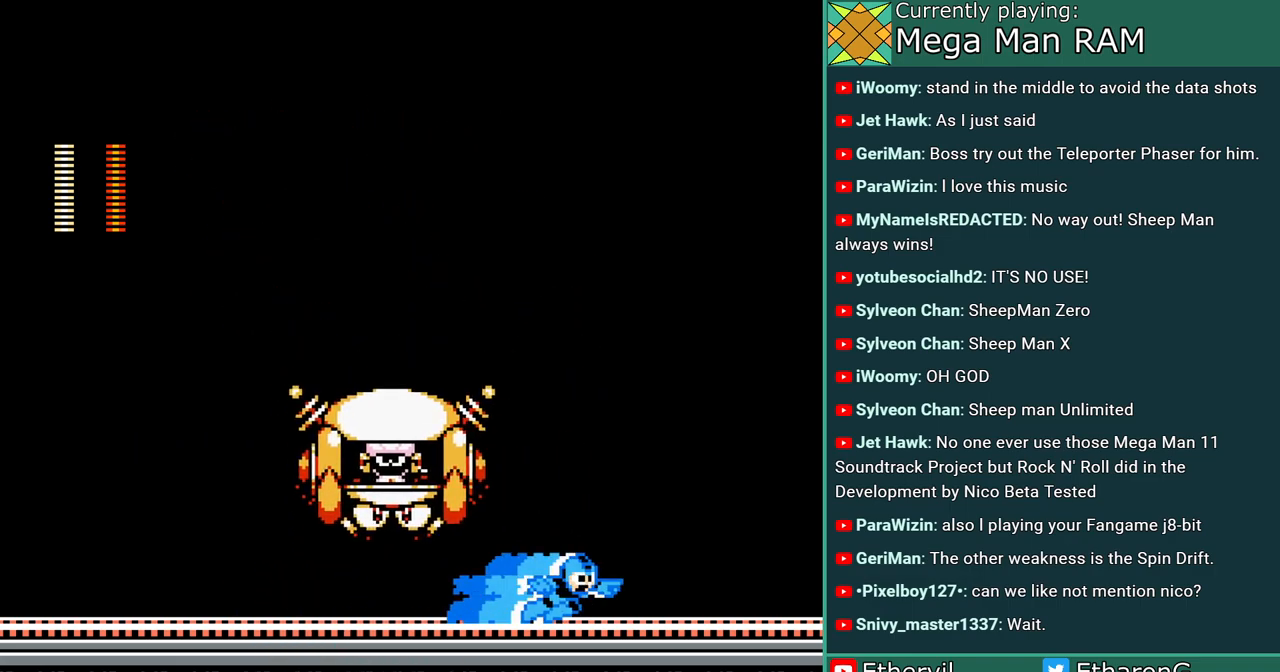
{"buttons": ["A", "C", "DPAD_RIGHT"], "events": [[167, "C", "down"]]}
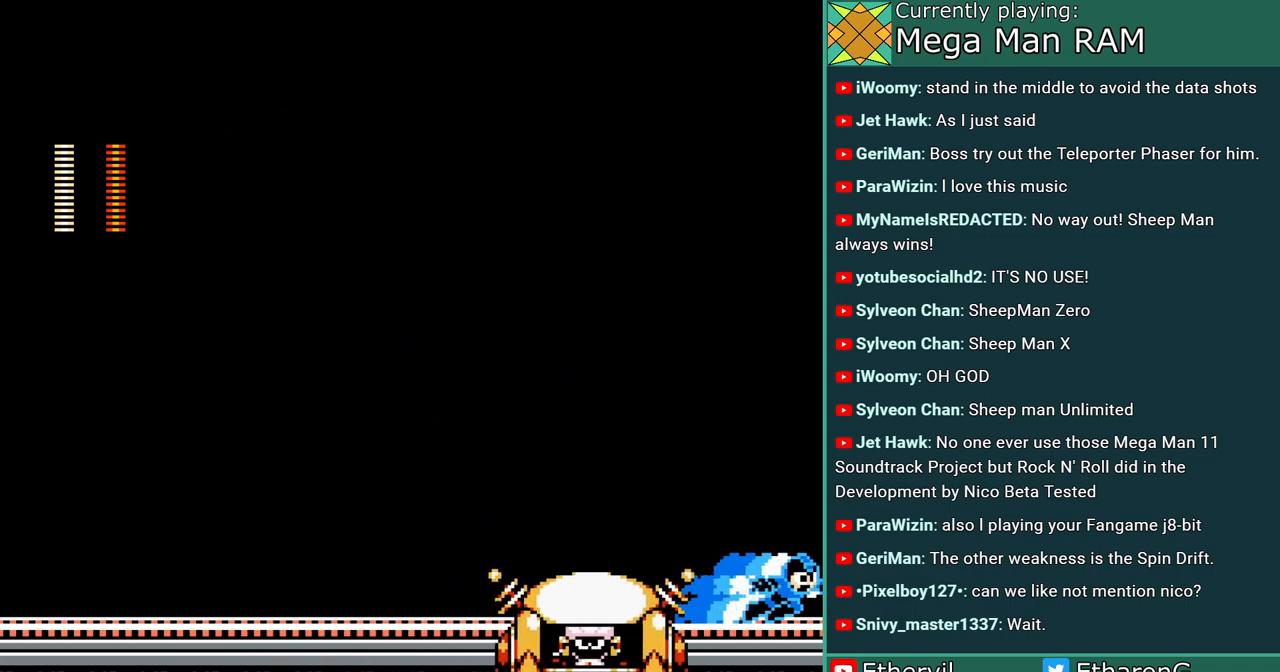
{"buttons": ["A"], "events": [[117, "DPAD_RIGHT", "up"], [150, "A", "up"], [150, "C", "up"], [217, "A", "down"], [250, "DPAD_RIGHT", "down"], [467, "DPAD_RIGHT", "up"]]}
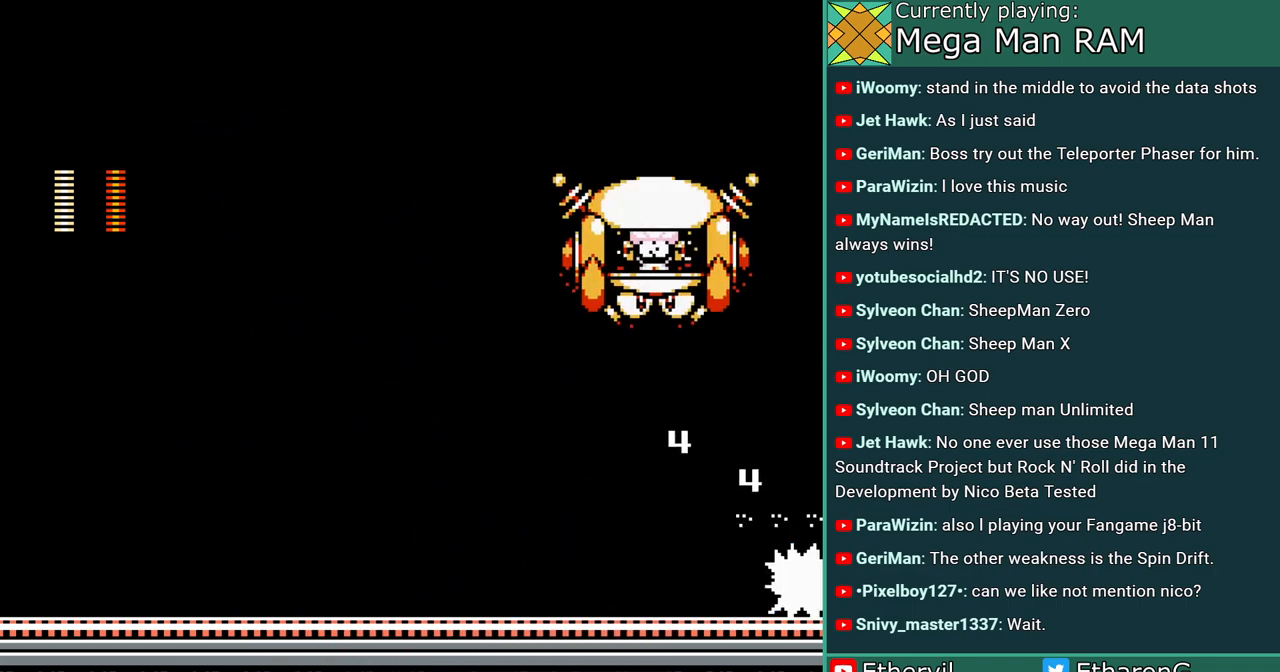
{"buttons": ["A"], "events": []}
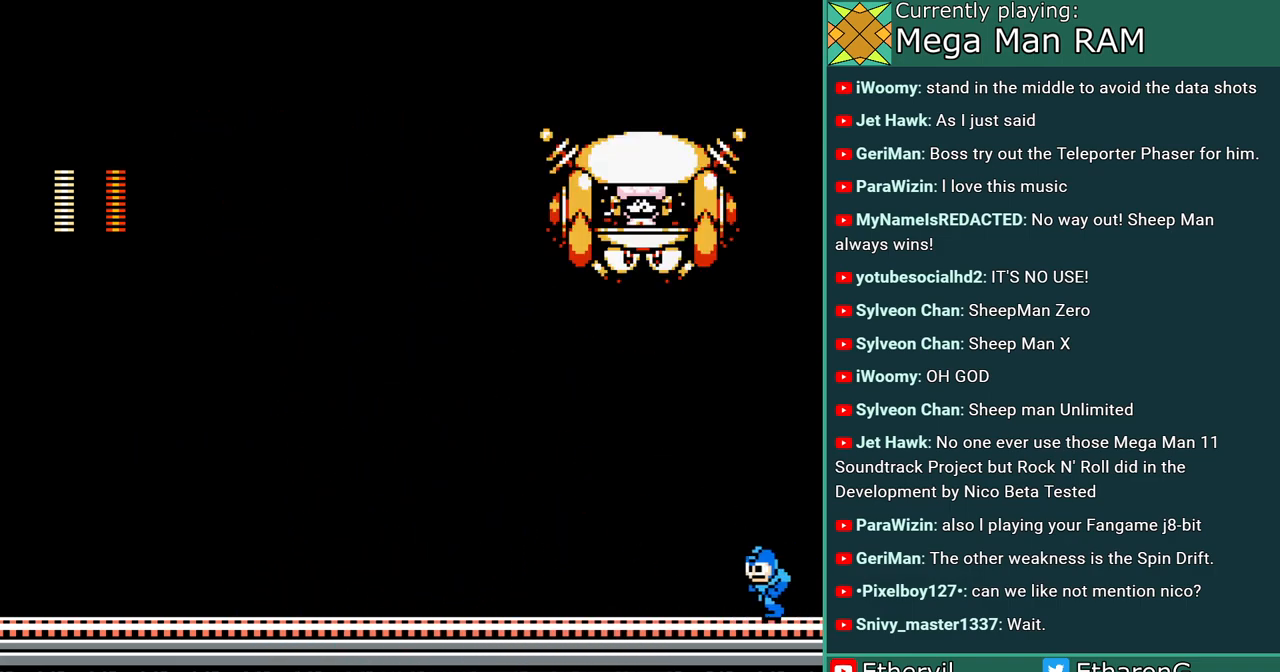
{"buttons": ["A"], "events": []}
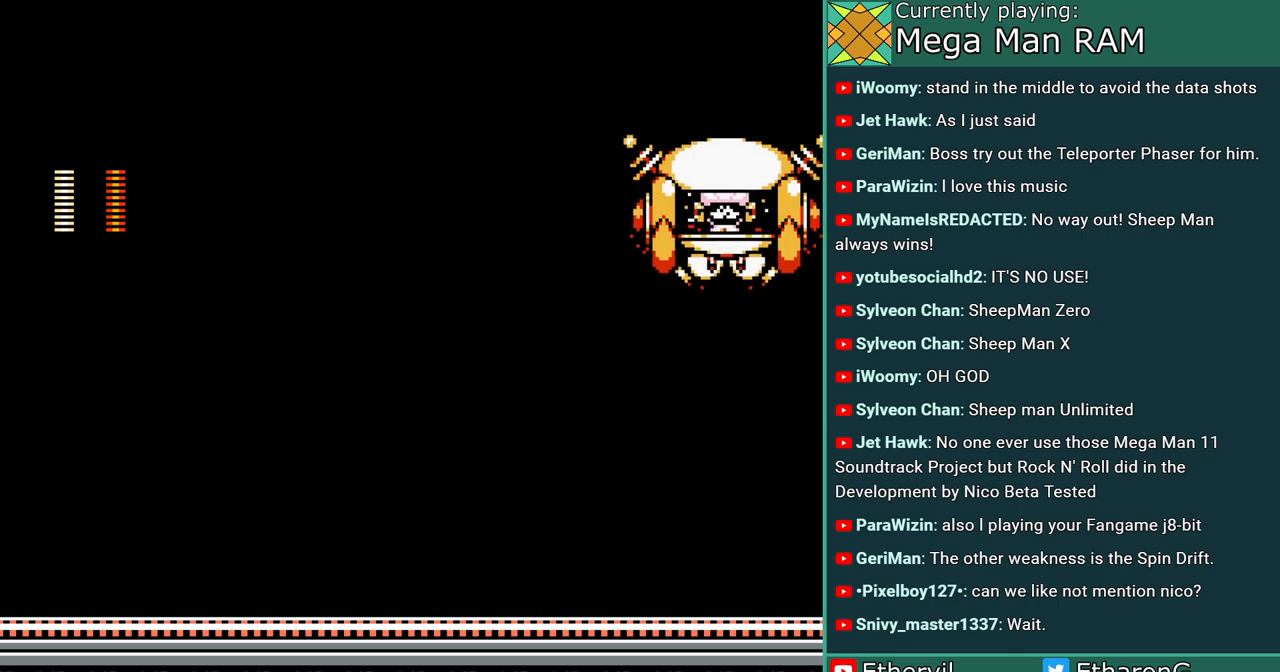
{"buttons": ["A"], "events": [[167, "C", "down"], [467, "C", "up"]]}
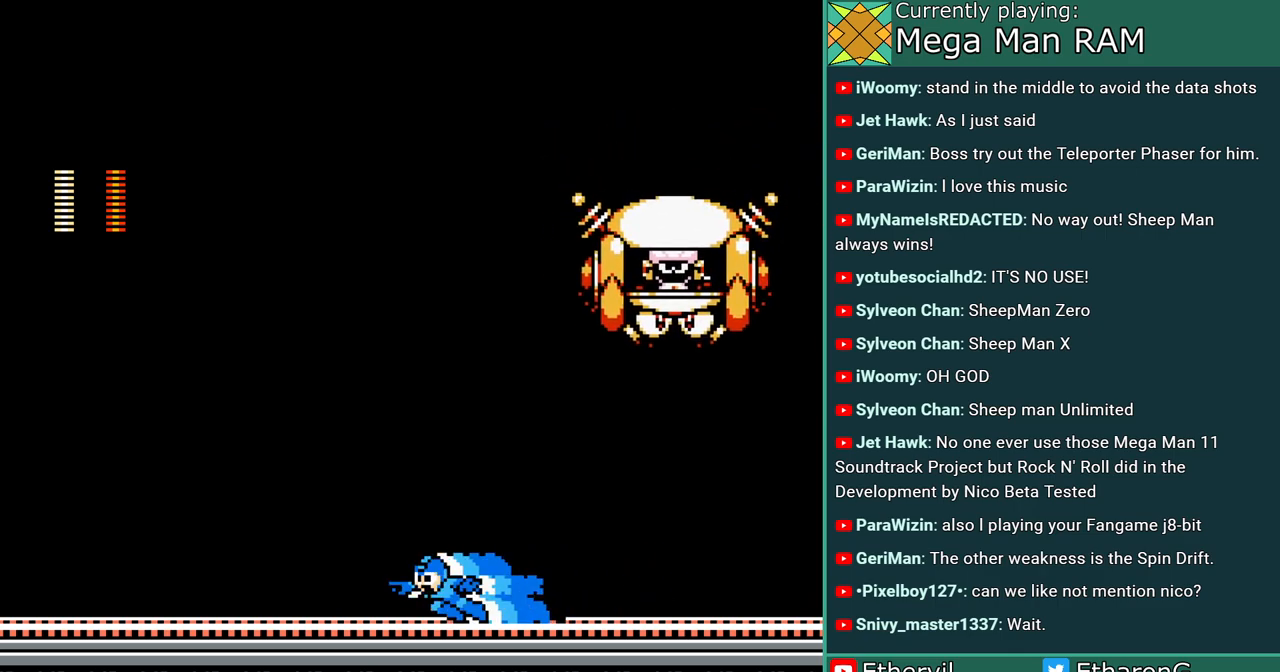
{"buttons": ["A", "C"], "events": [[267, "C", "down"]]}
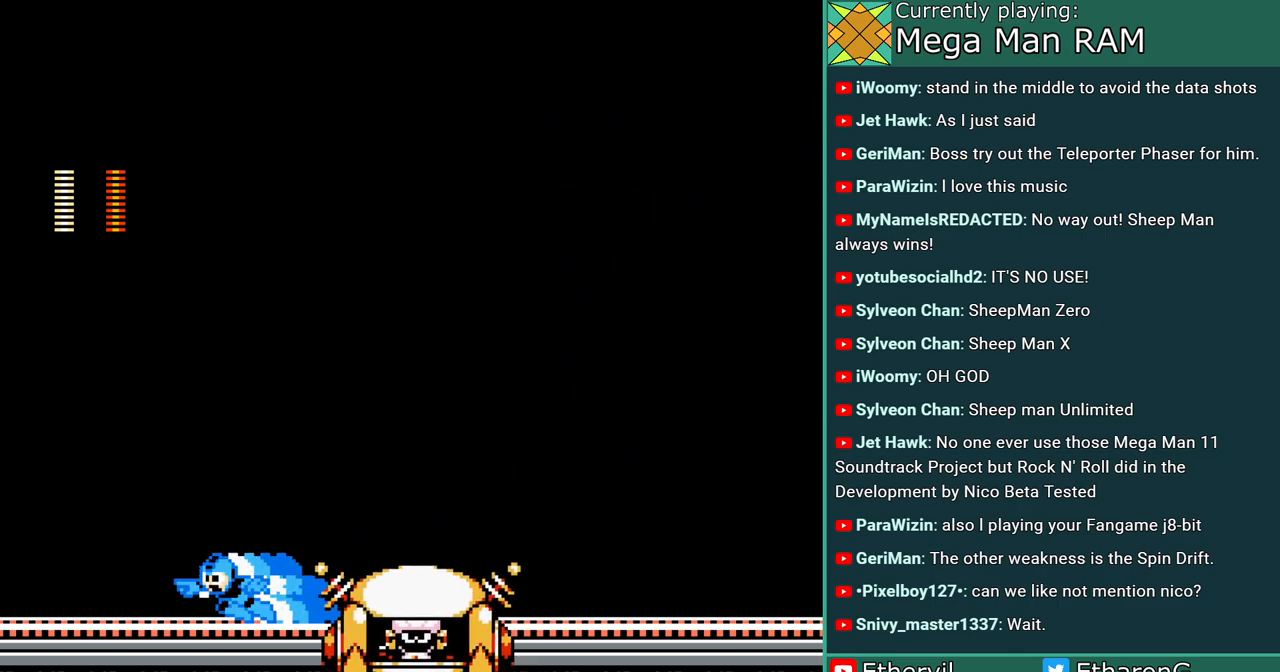
{"buttons": ["A", "C"], "events": [[117, "C", "up"], [333, "C", "down"]]}